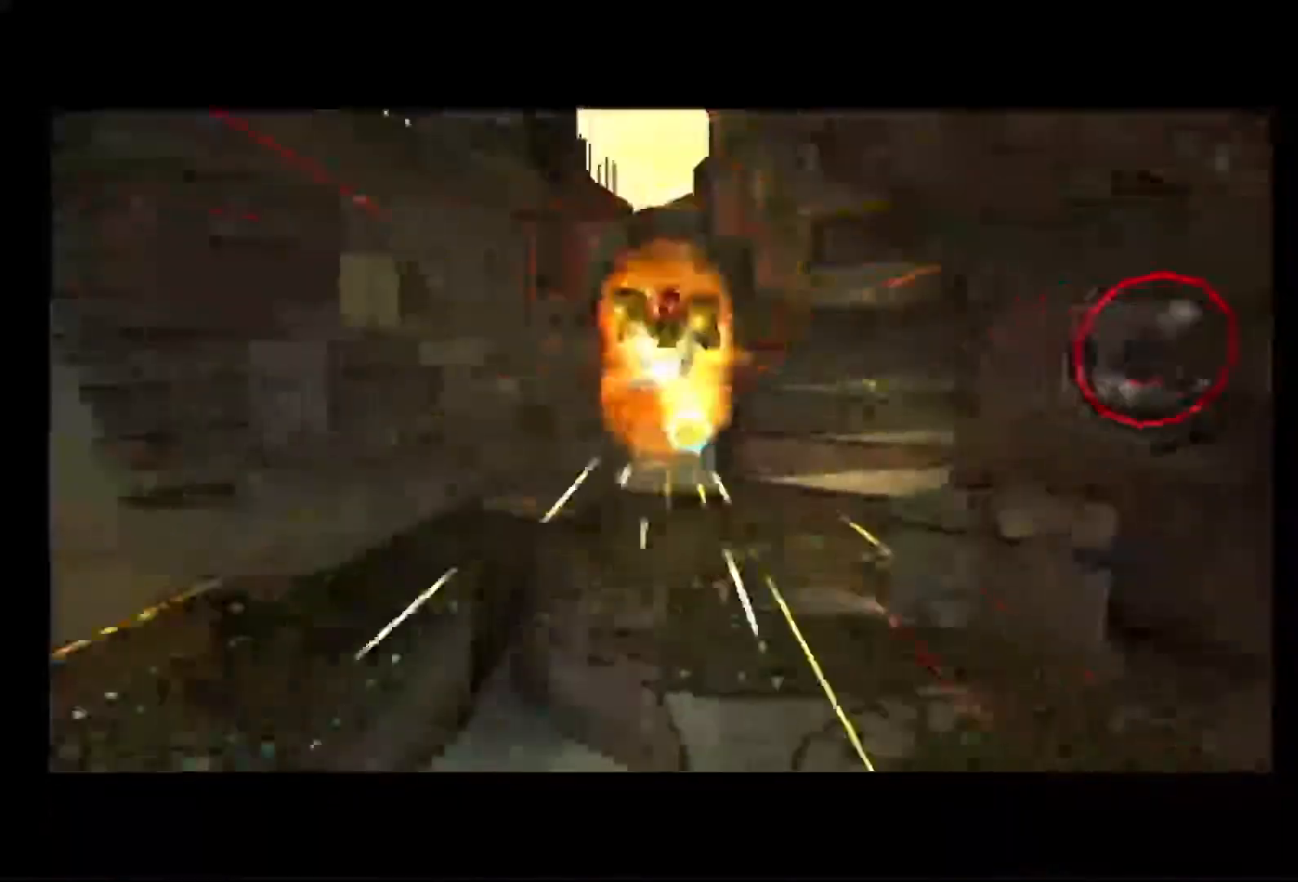
Gameplay with a controller (Nintendo layout); each line is a JSON object with the inputs held at the frame after it. "events" lists button and stick changes between this image and that frame as [ms after this image, input, new state], when the widget could be followed in between. Not read: L3 R3.
{"buttons": ["L1"], "left_stick": "up", "right_stick": "center", "events": []}
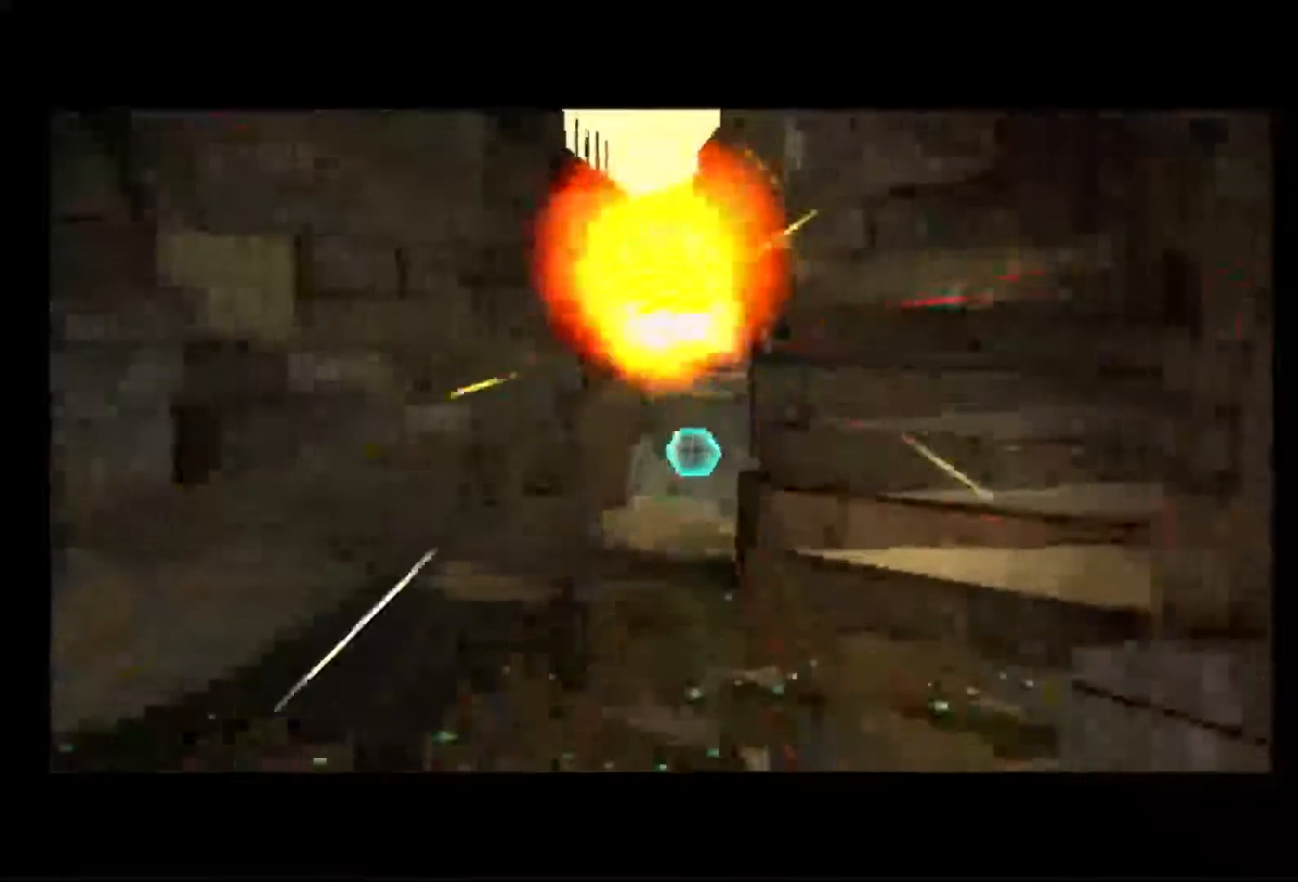
{"buttons": ["L1"], "left_stick": "up-right", "right_stick": "center", "events": [[17, "left_stick", "up-right"]]}
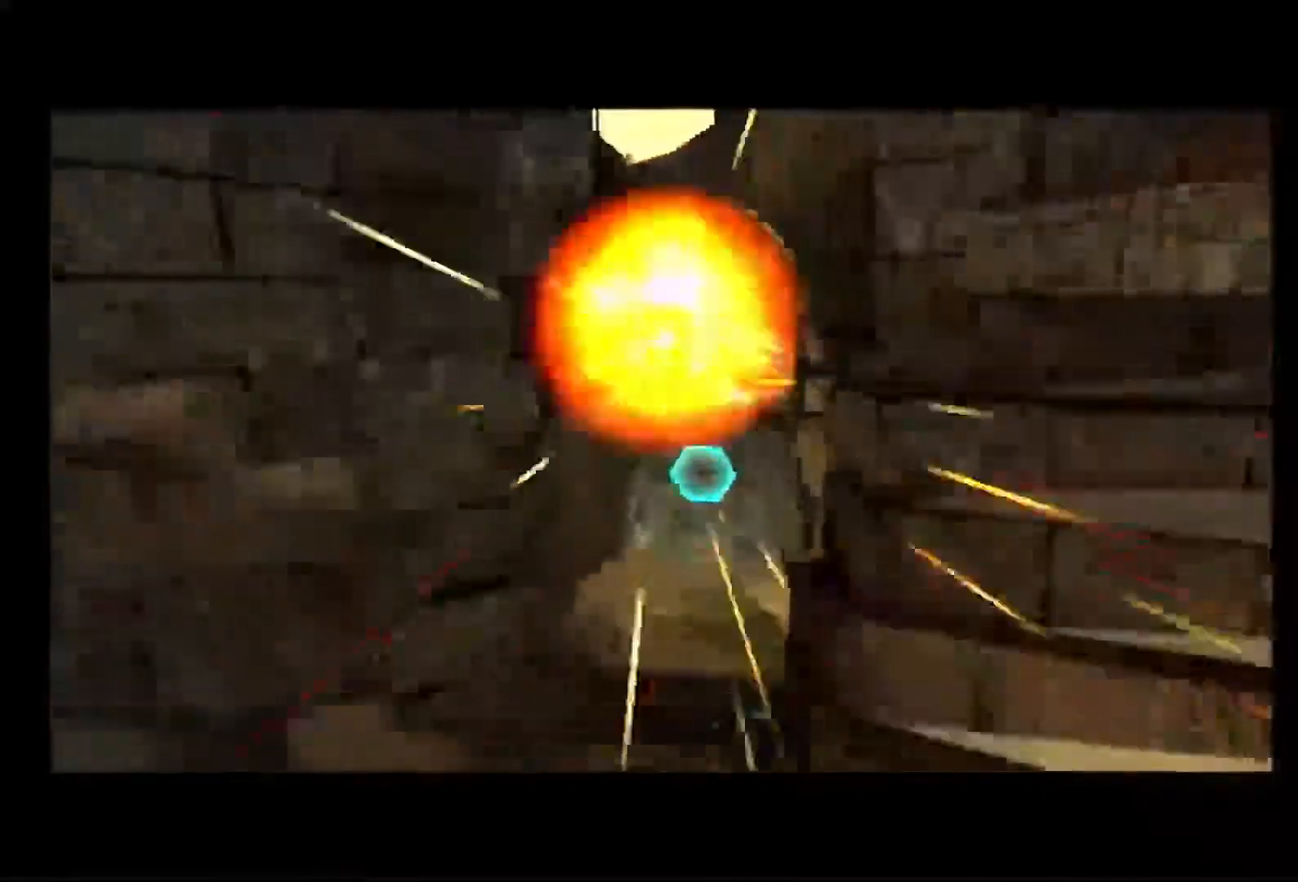
{"buttons": ["L1"], "left_stick": "up-right", "right_stick": "center", "events": []}
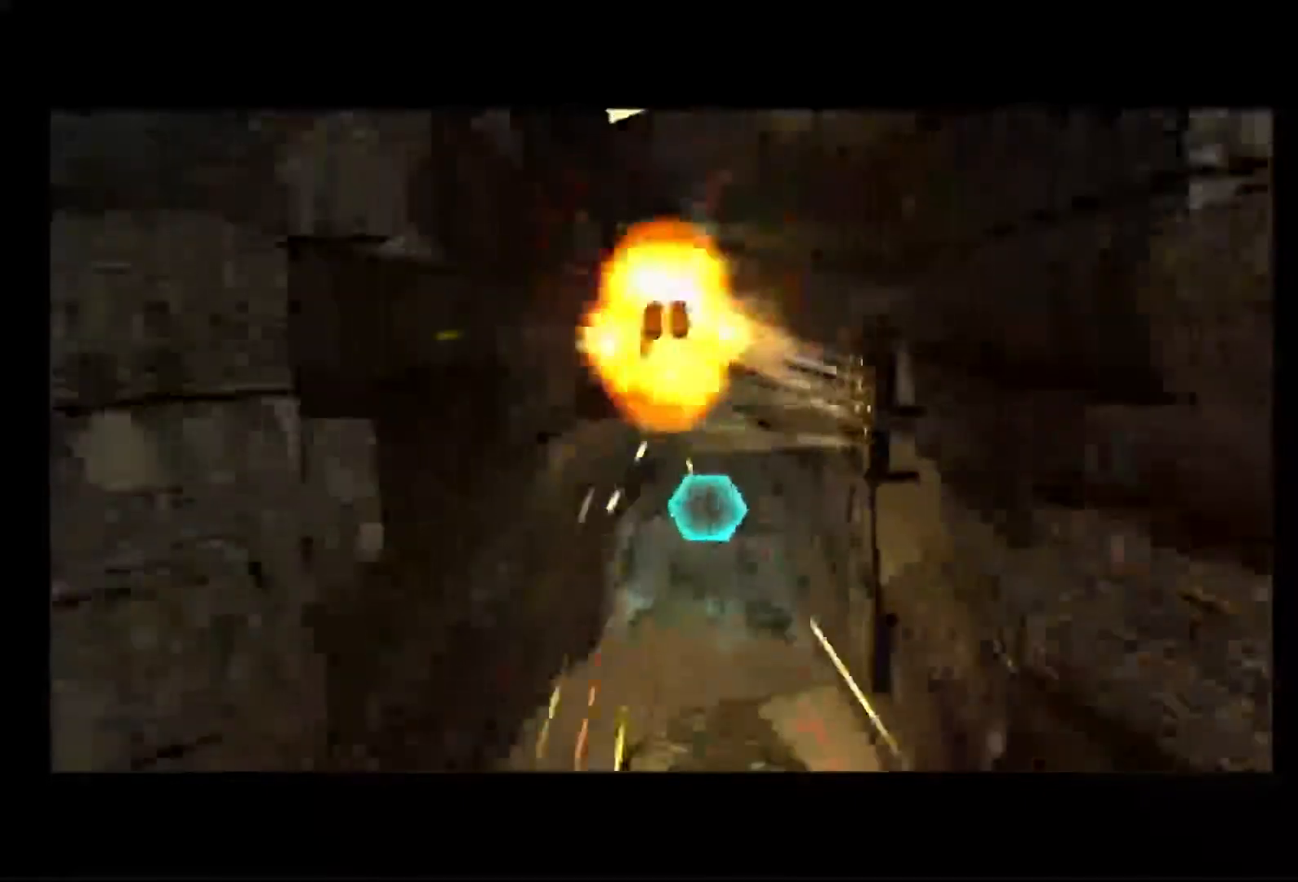
{"buttons": [], "left_stick": "up-right", "right_stick": "center", "events": [[50, "L1", "up"]]}
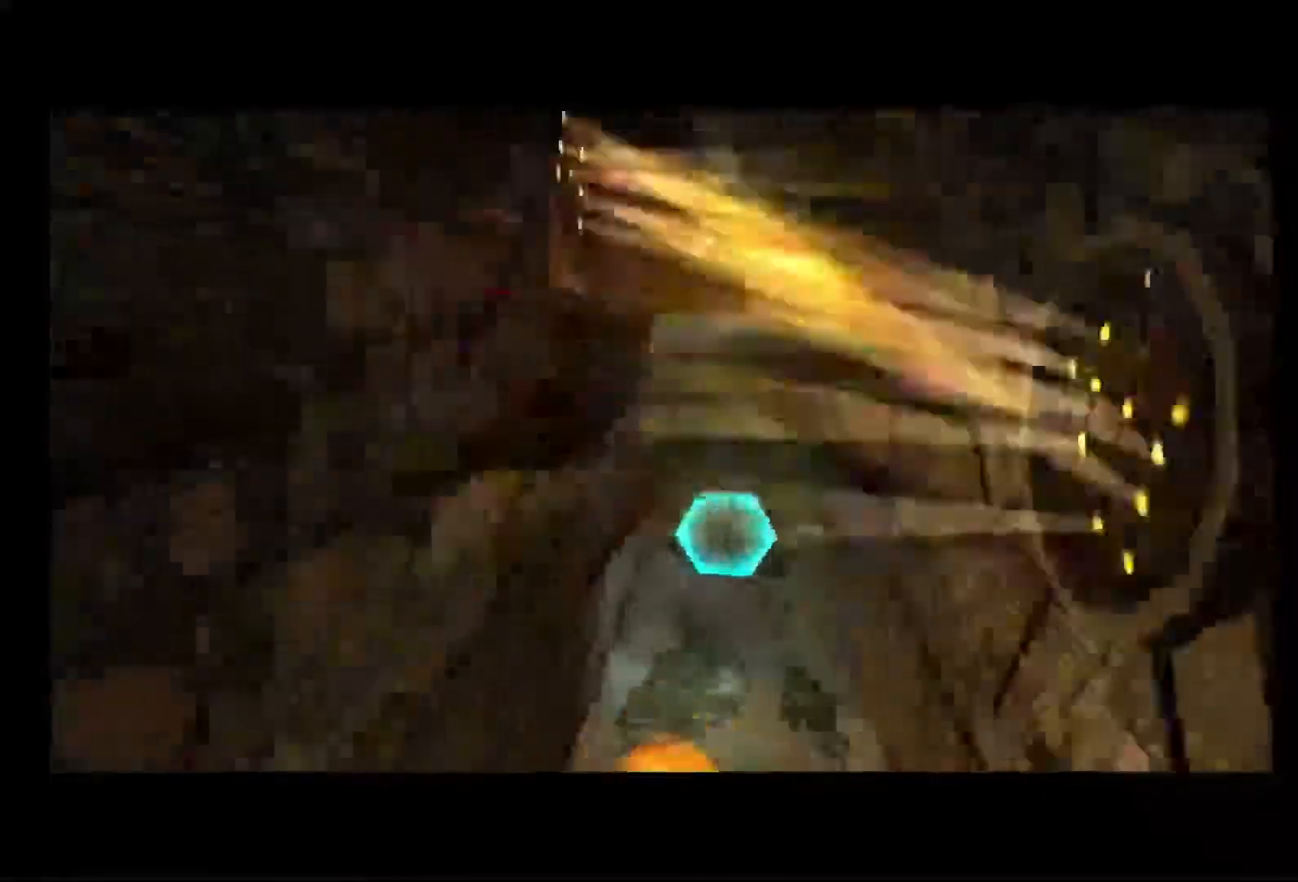
{"buttons": [], "left_stick": "up-right", "right_stick": "center", "events": []}
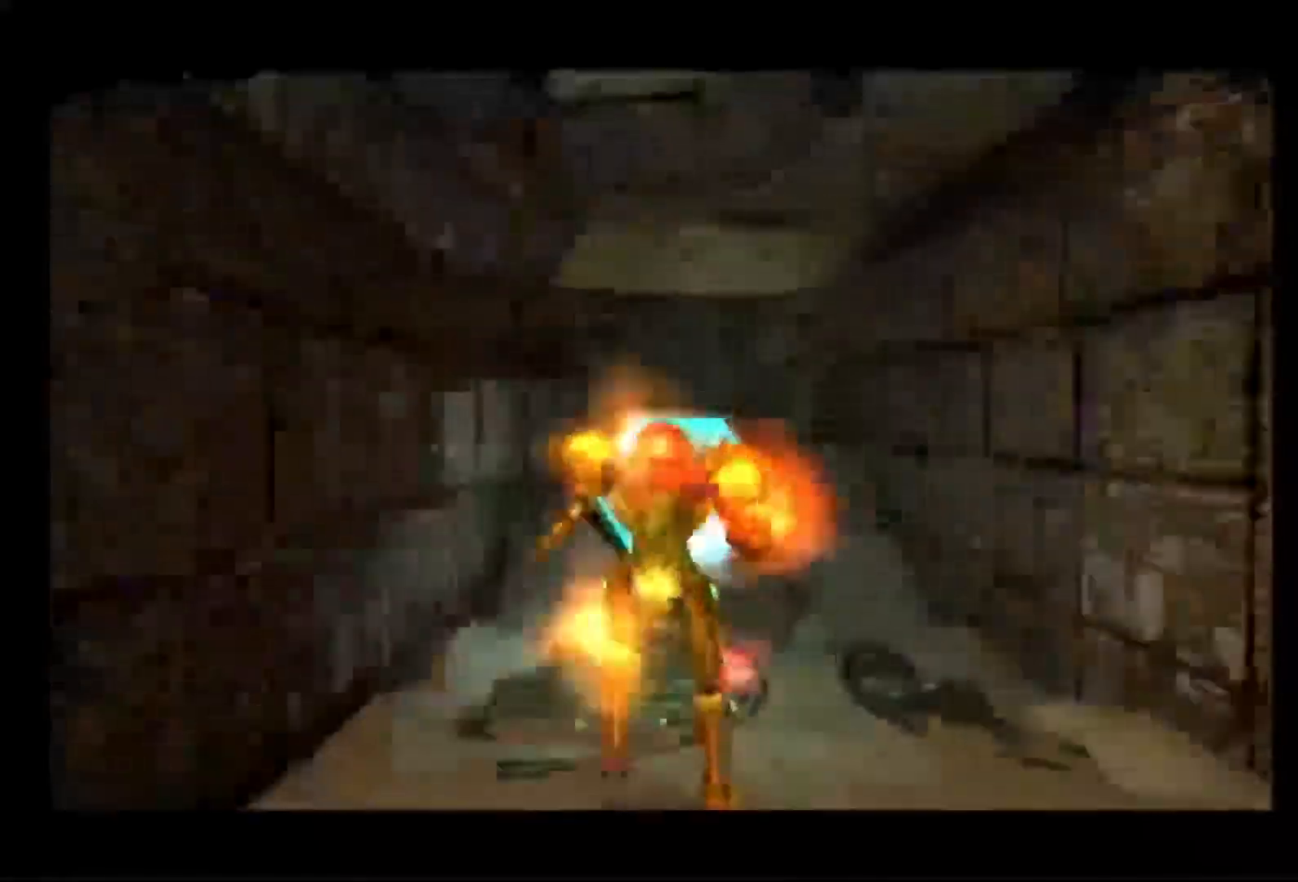
{"buttons": [], "left_stick": "up", "right_stick": "center", "events": [[267, "left_stick", "up"]]}
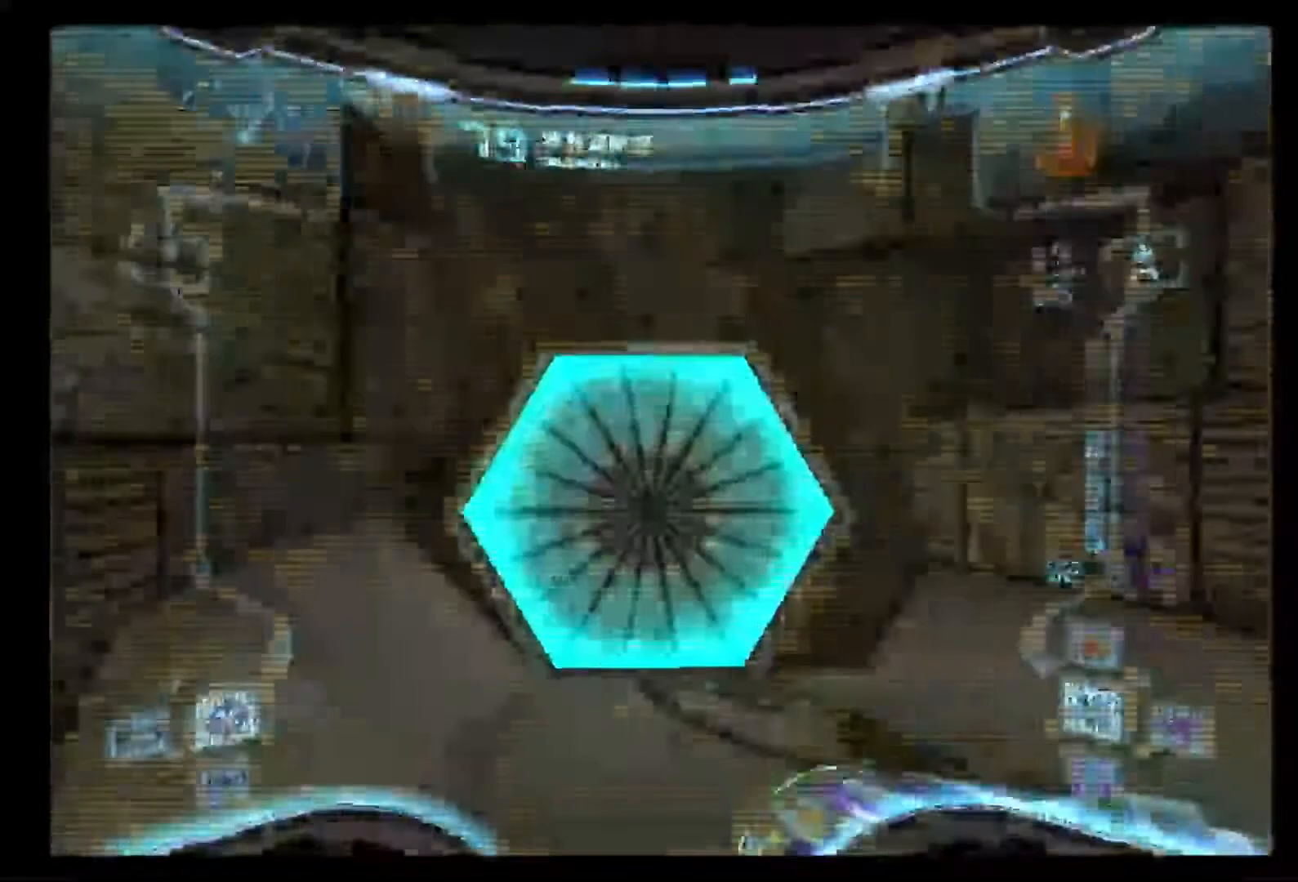
{"buttons": [], "left_stick": "up", "right_stick": "center", "events": [[217, "A", "down"], [367, "A", "up"]]}
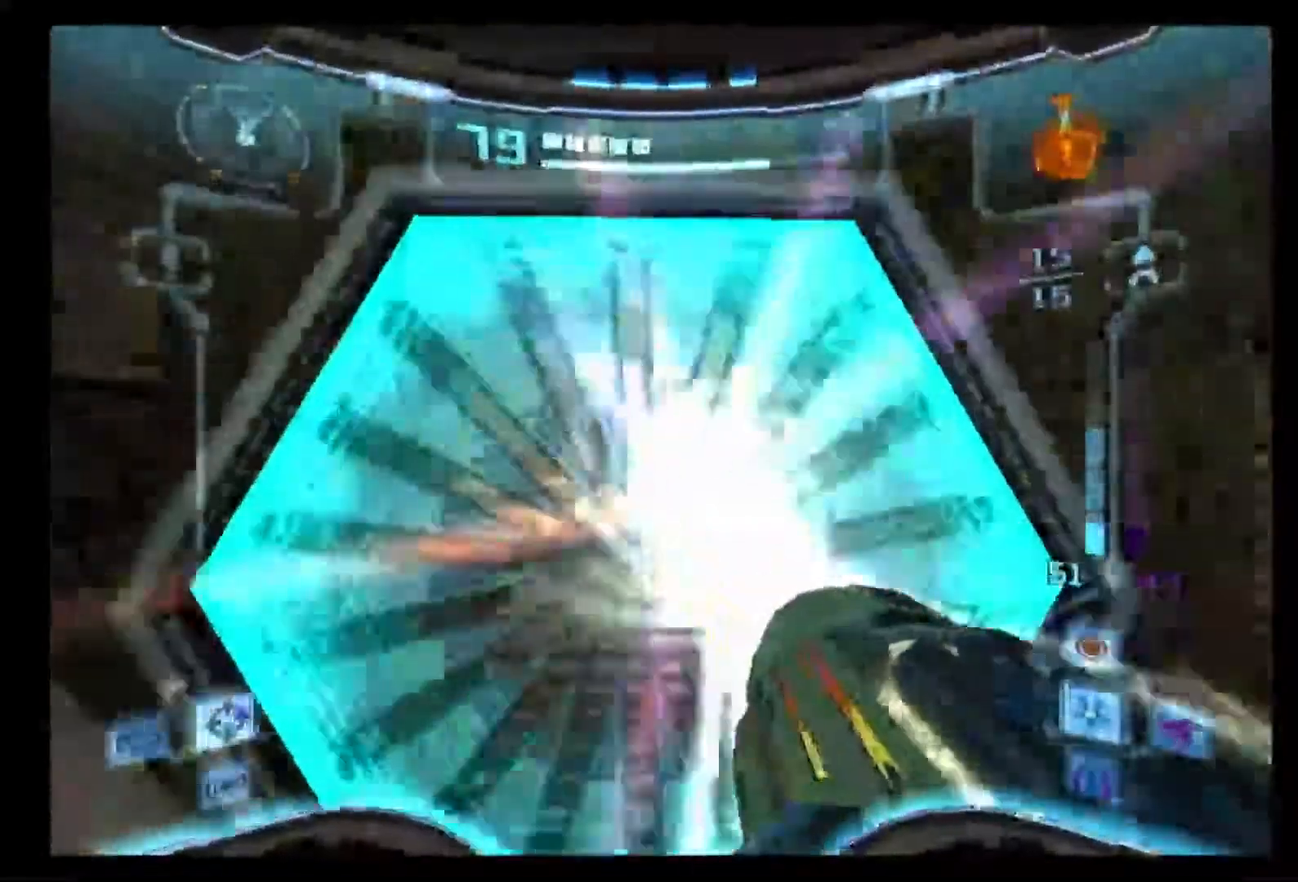
{"buttons": [], "left_stick": "up", "right_stick": "center", "events": []}
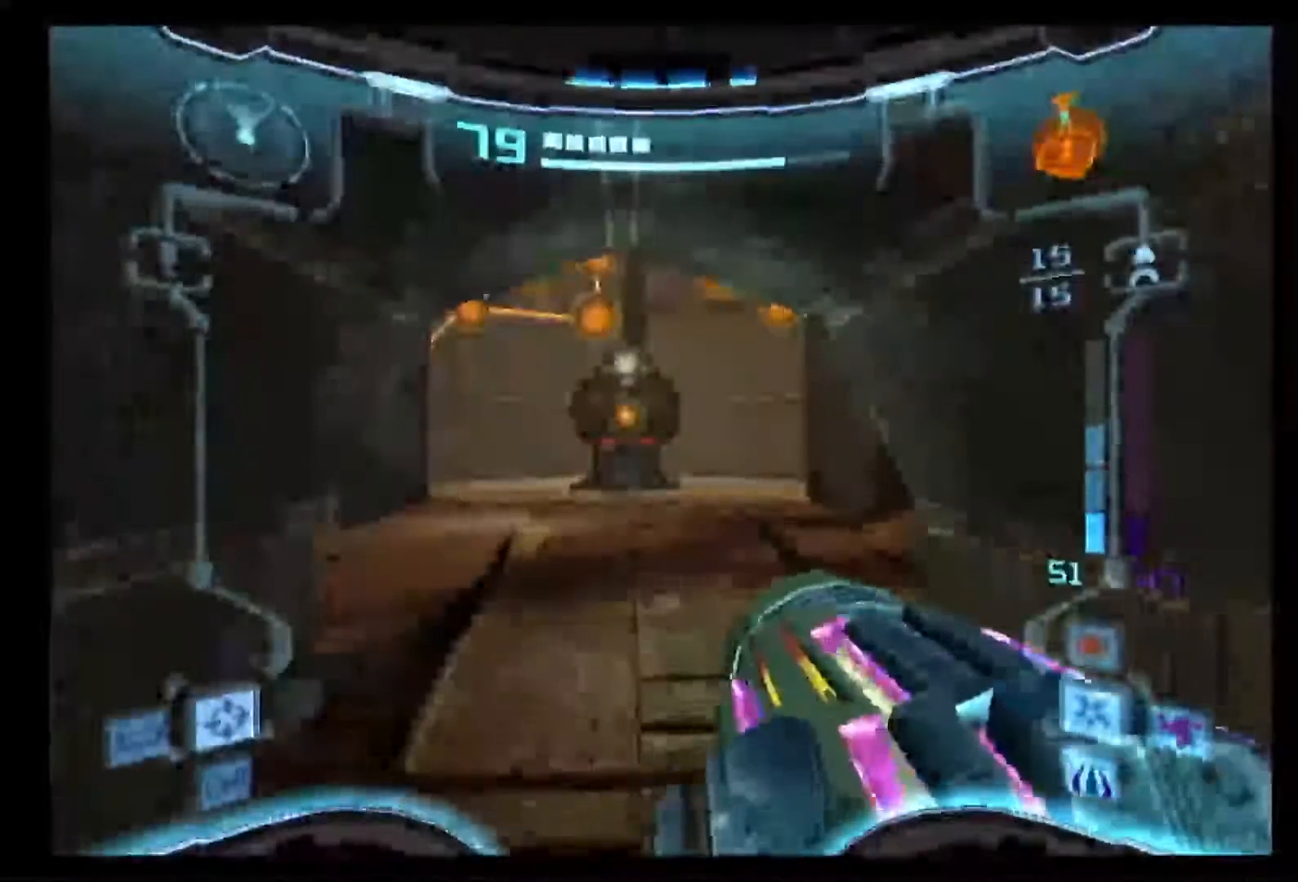
{"buttons": [], "left_stick": "up", "right_stick": "center", "events": [[350, "X", "down"], [450, "X", "up"]]}
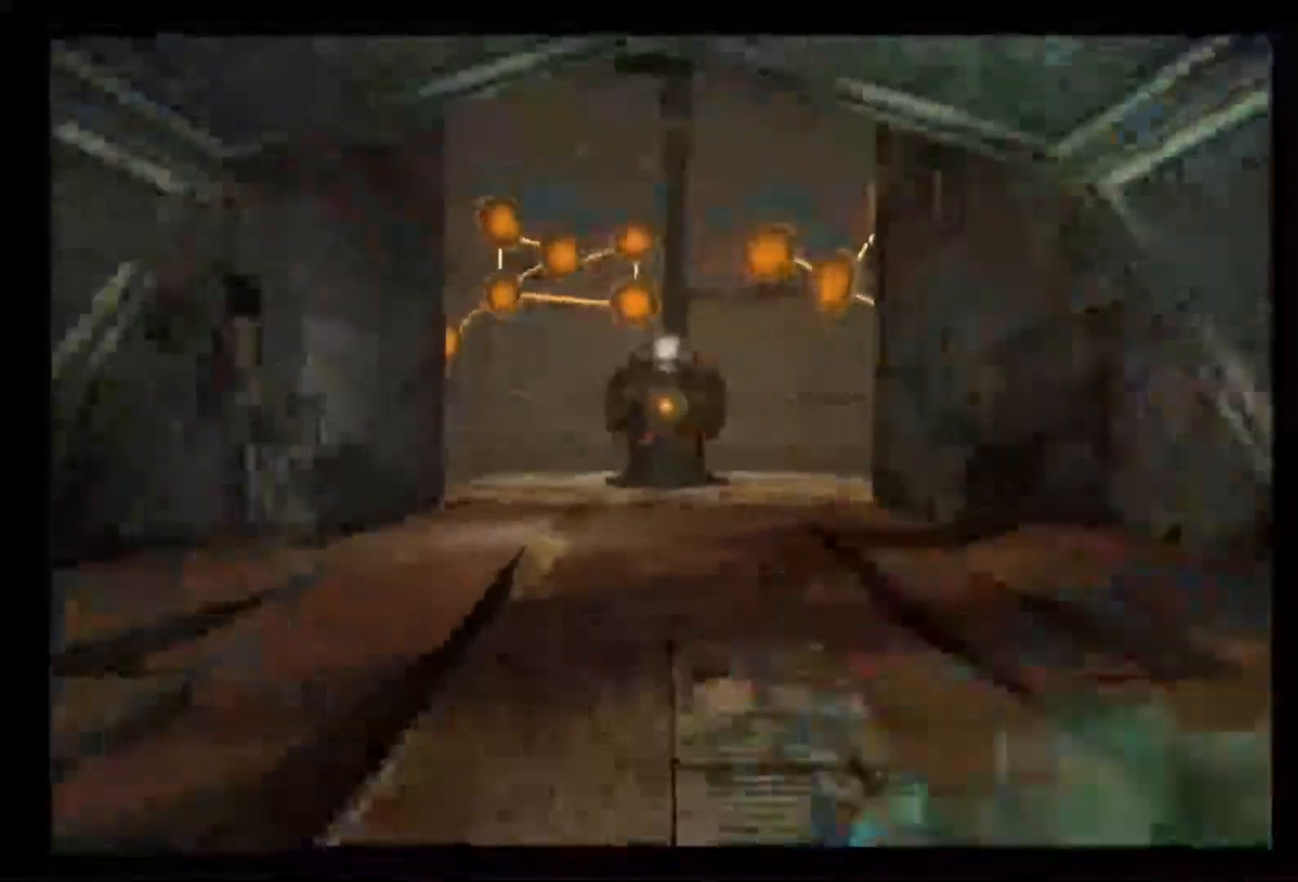
{"buttons": [], "left_stick": "up", "right_stick": "center", "events": []}
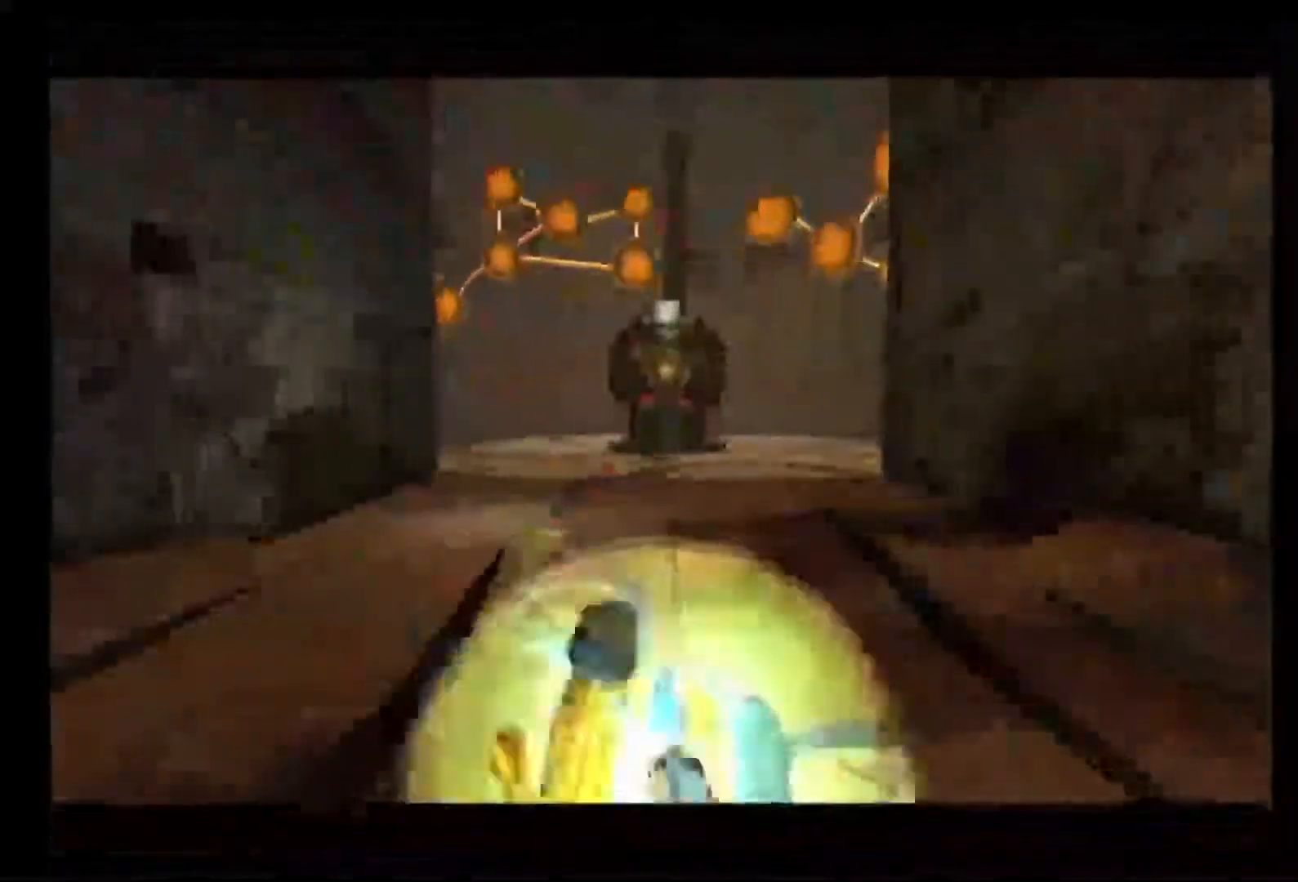
{"buttons": [], "left_stick": "up", "right_stick": "center", "events": []}
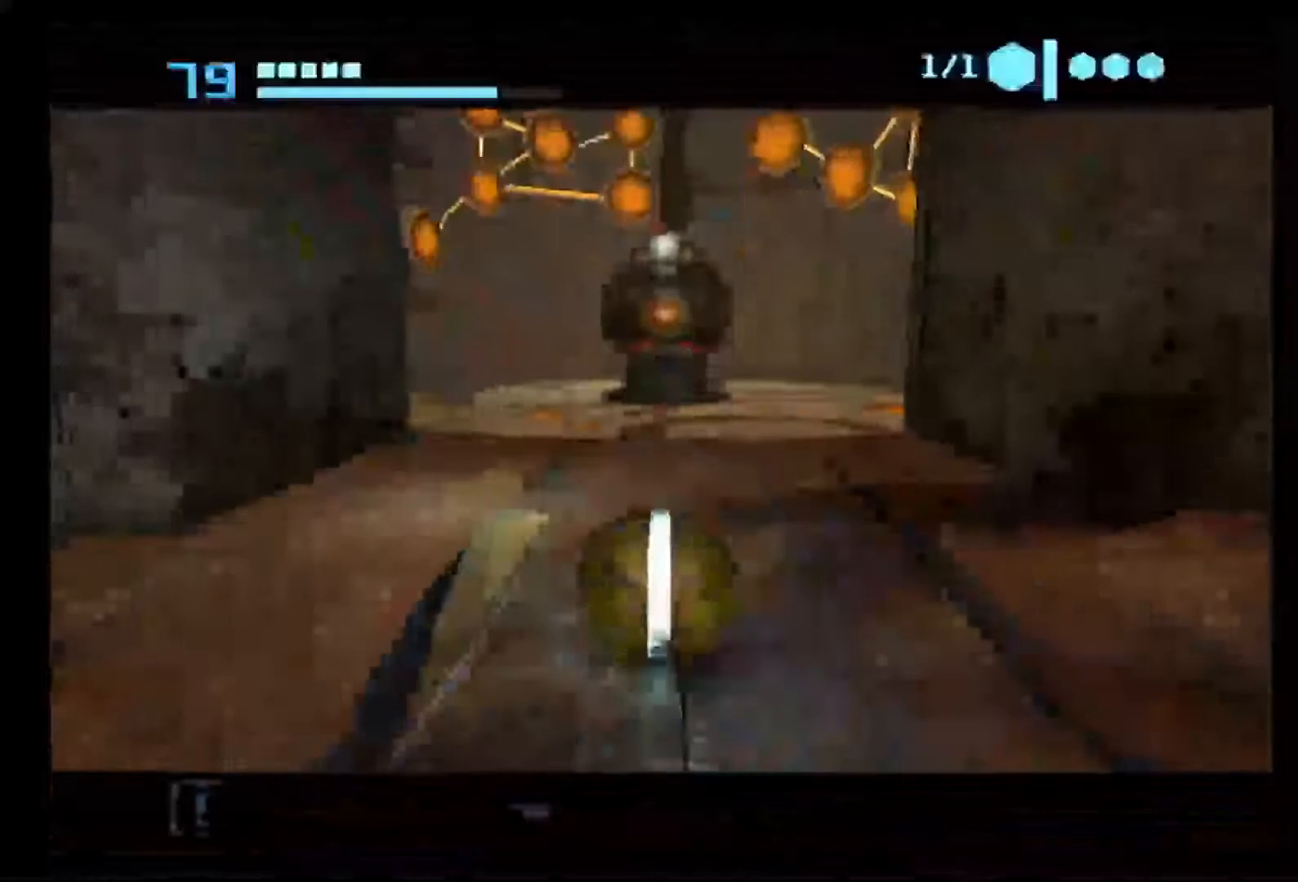
{"buttons": [], "left_stick": "up", "right_stick": "center", "events": []}
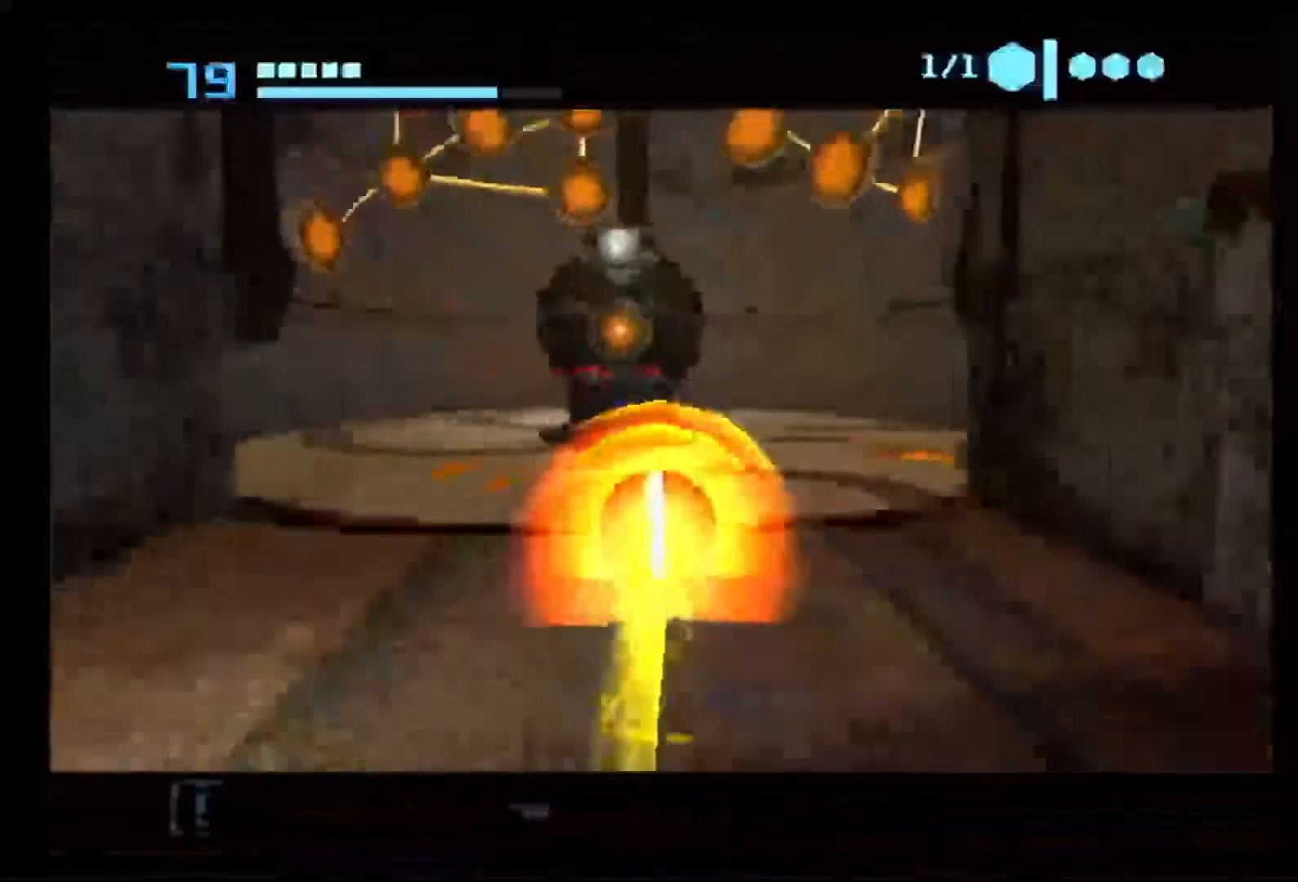
{"buttons": ["A"], "left_stick": "up", "right_stick": "center", "events": [[400, "A", "down"]]}
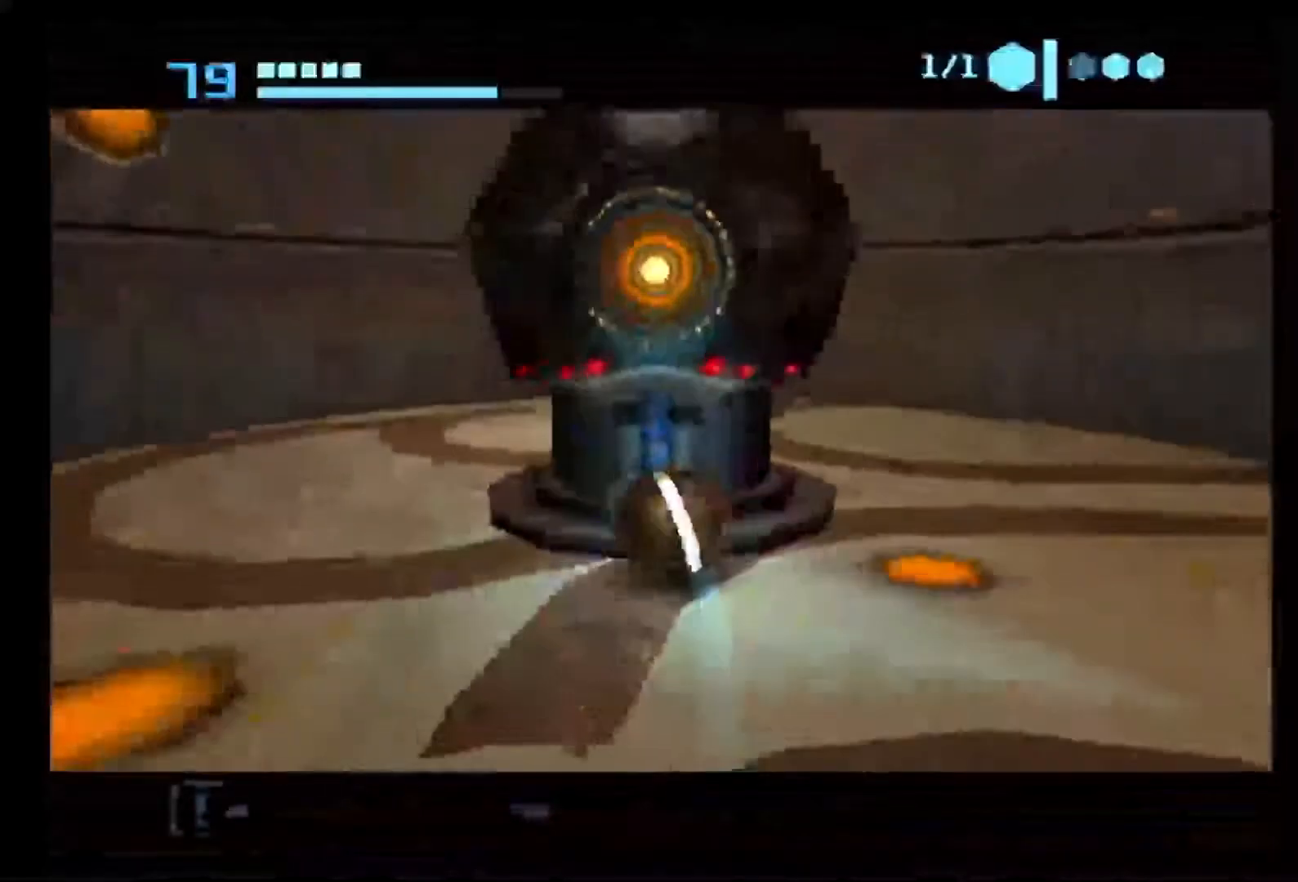
{"buttons": [], "left_stick": "up", "right_stick": "center", "events": [[17, "A", "up"]]}
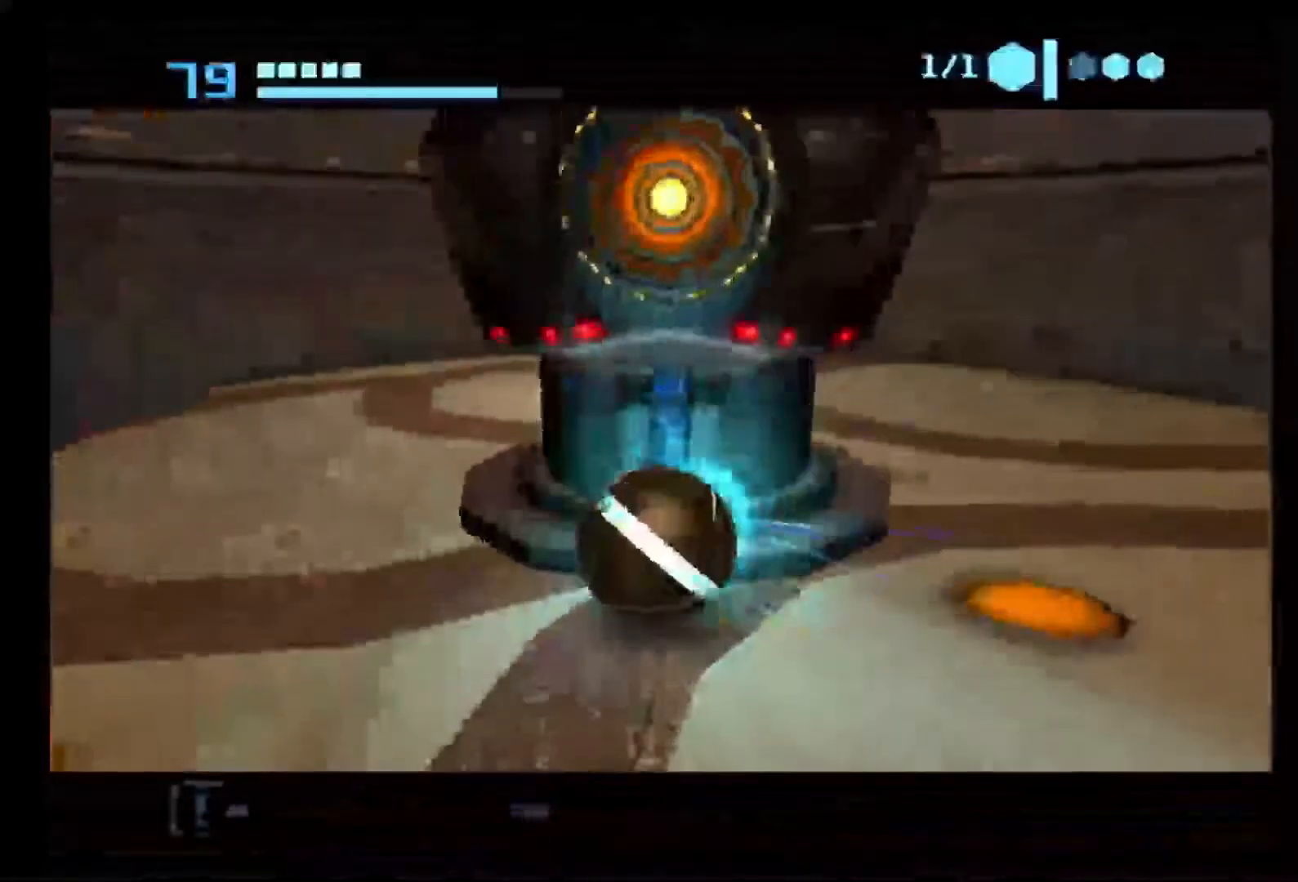
{"buttons": ["A"], "left_stick": "up", "right_stick": "center", "events": [[500, "A", "down"]]}
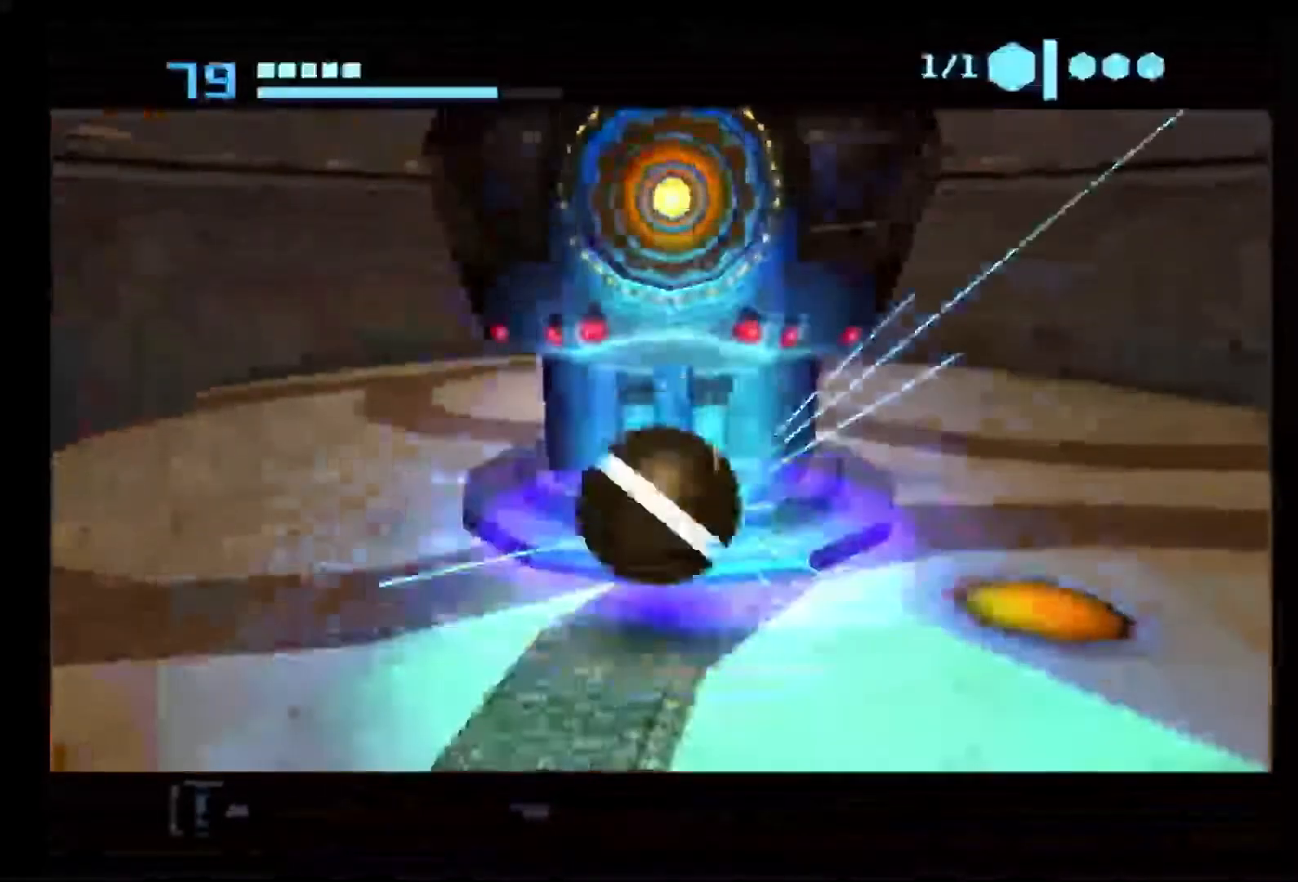
{"buttons": [], "left_stick": "center", "right_stick": "center", "events": [[467, "A", "up"], [483, "left_stick", "center"]]}
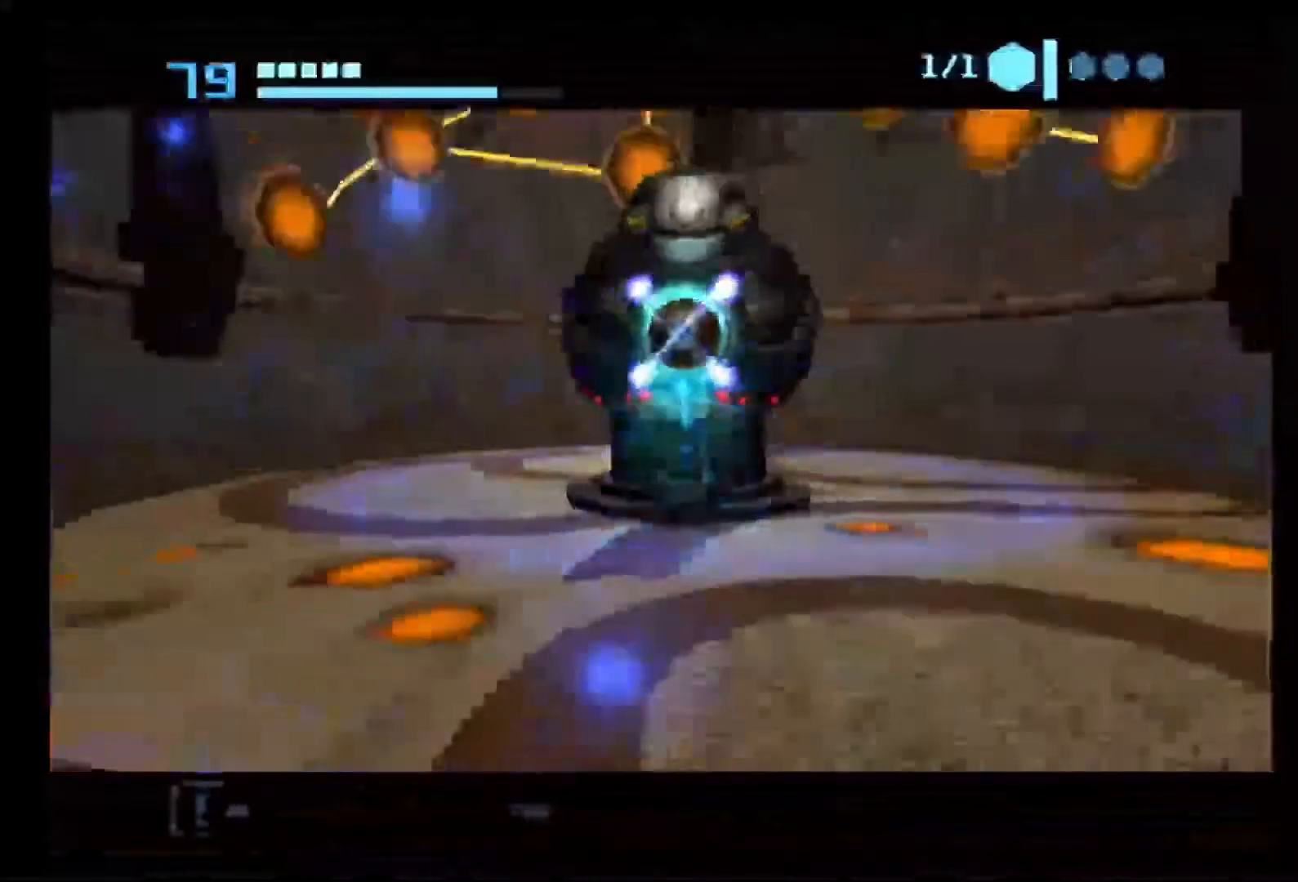
{"buttons": ["A"], "left_stick": "center", "right_stick": "center", "events": [[17, "A", "down"]]}
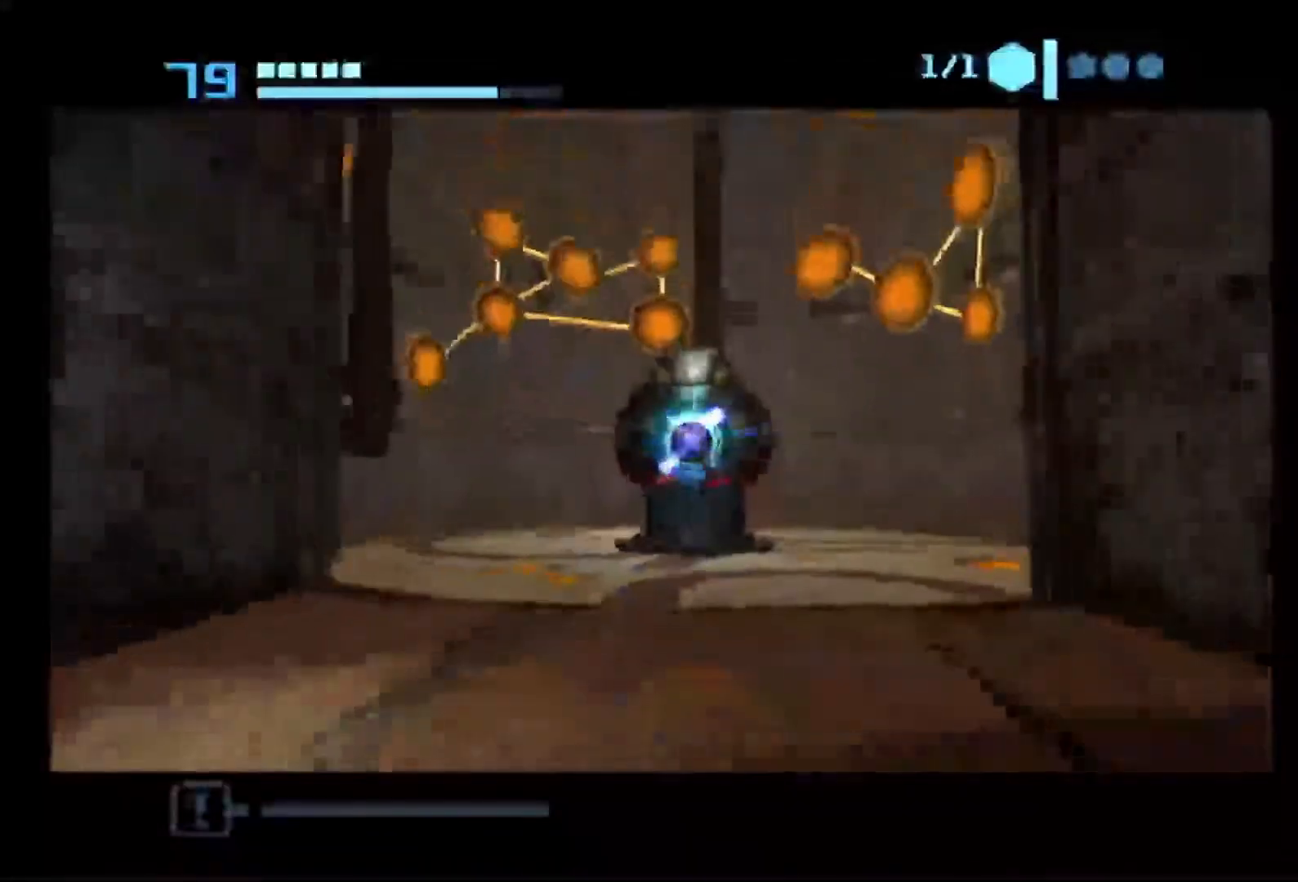
{"buttons": ["A"], "left_stick": "center", "right_stick": "center", "events": []}
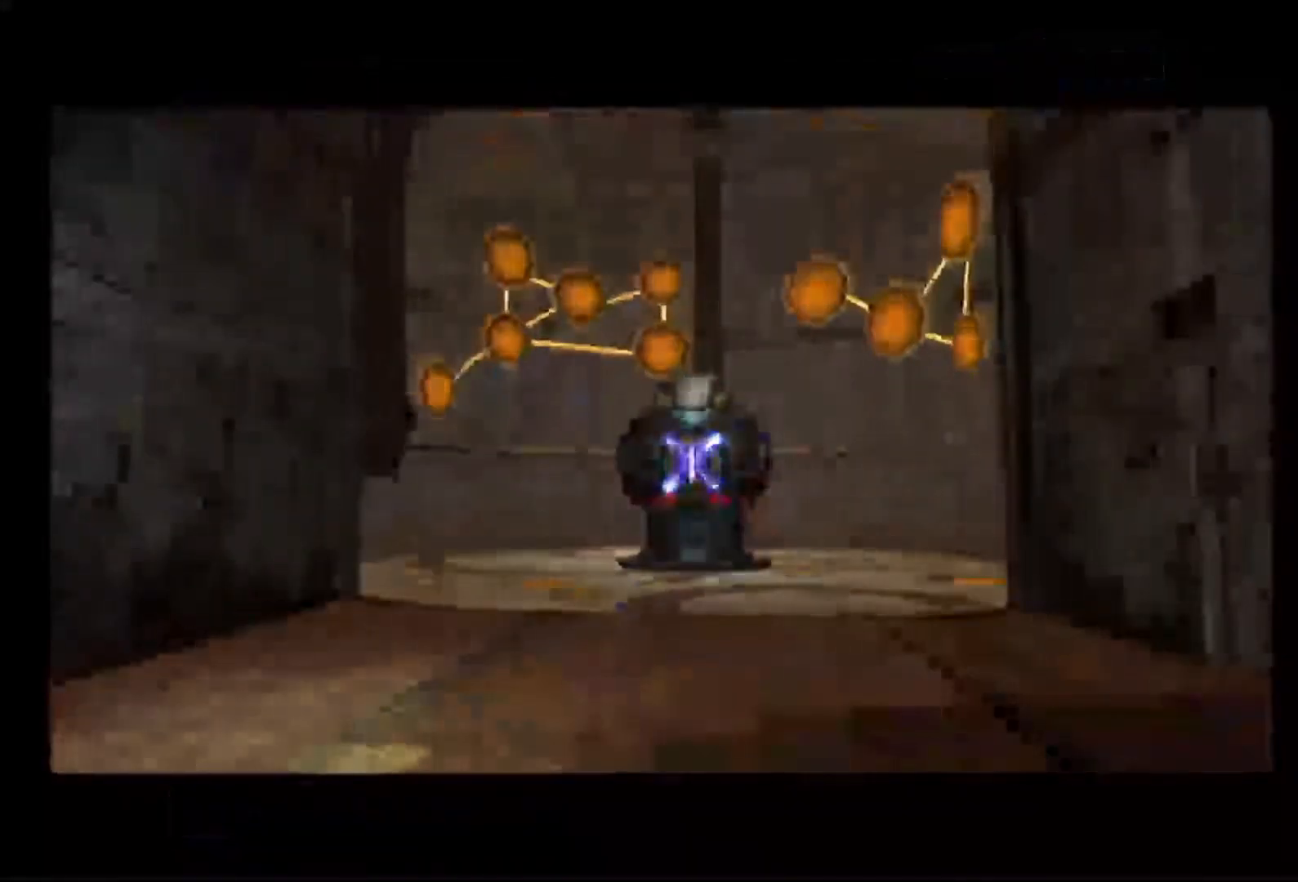
{"buttons": ["A"], "left_stick": "center", "right_stick": "center", "events": []}
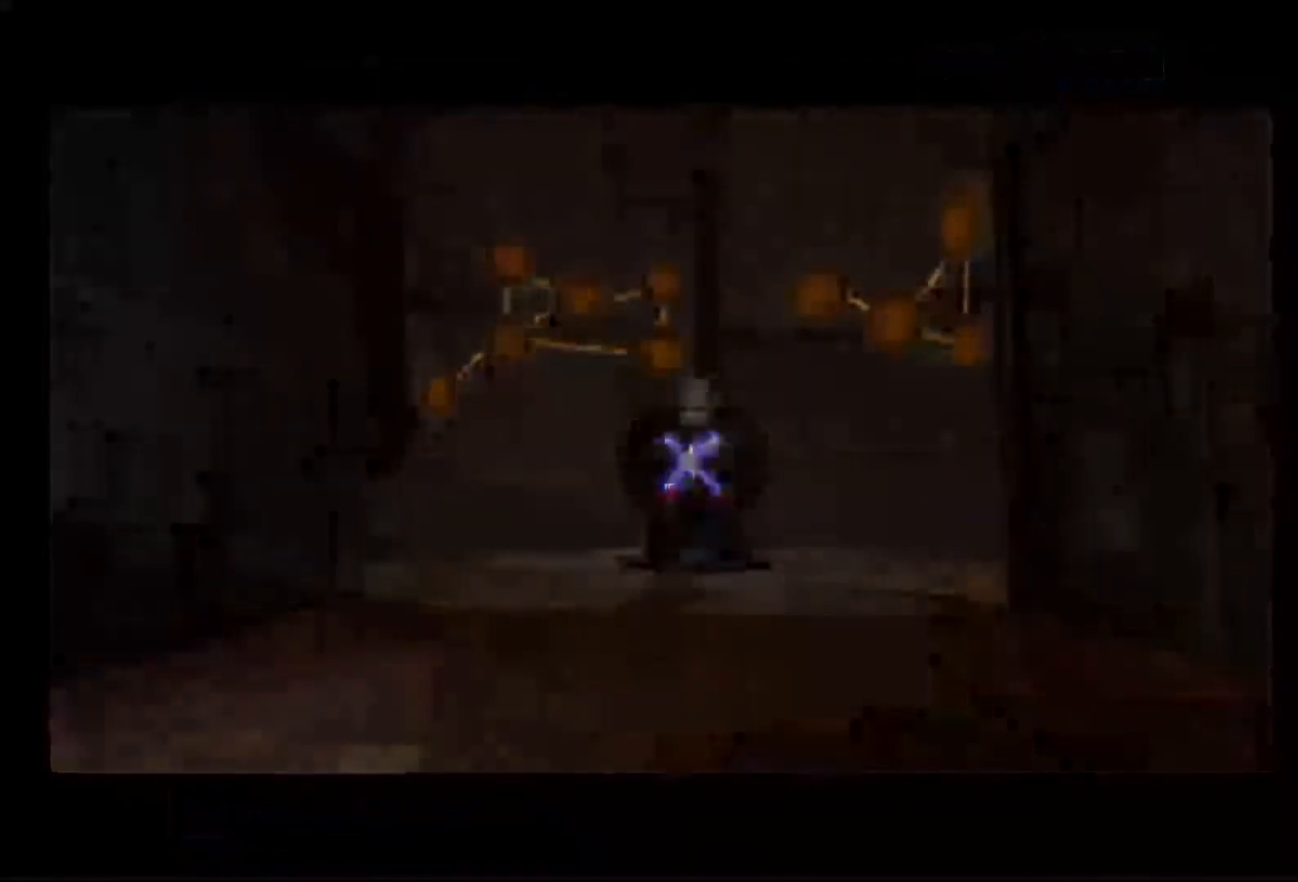
{"buttons": ["A"], "left_stick": "center", "right_stick": "center", "events": []}
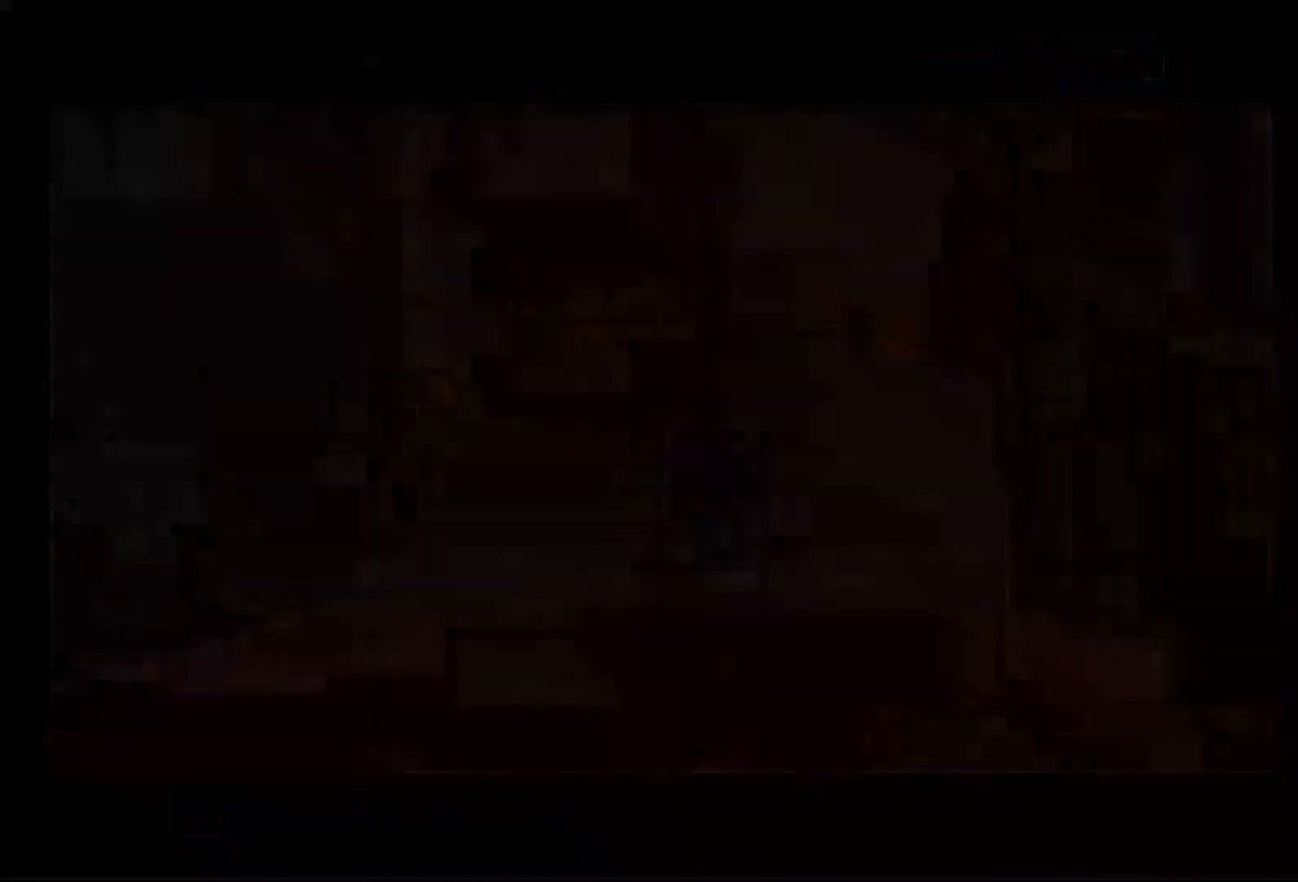
{"buttons": ["A"], "left_stick": "center", "right_stick": "center", "events": []}
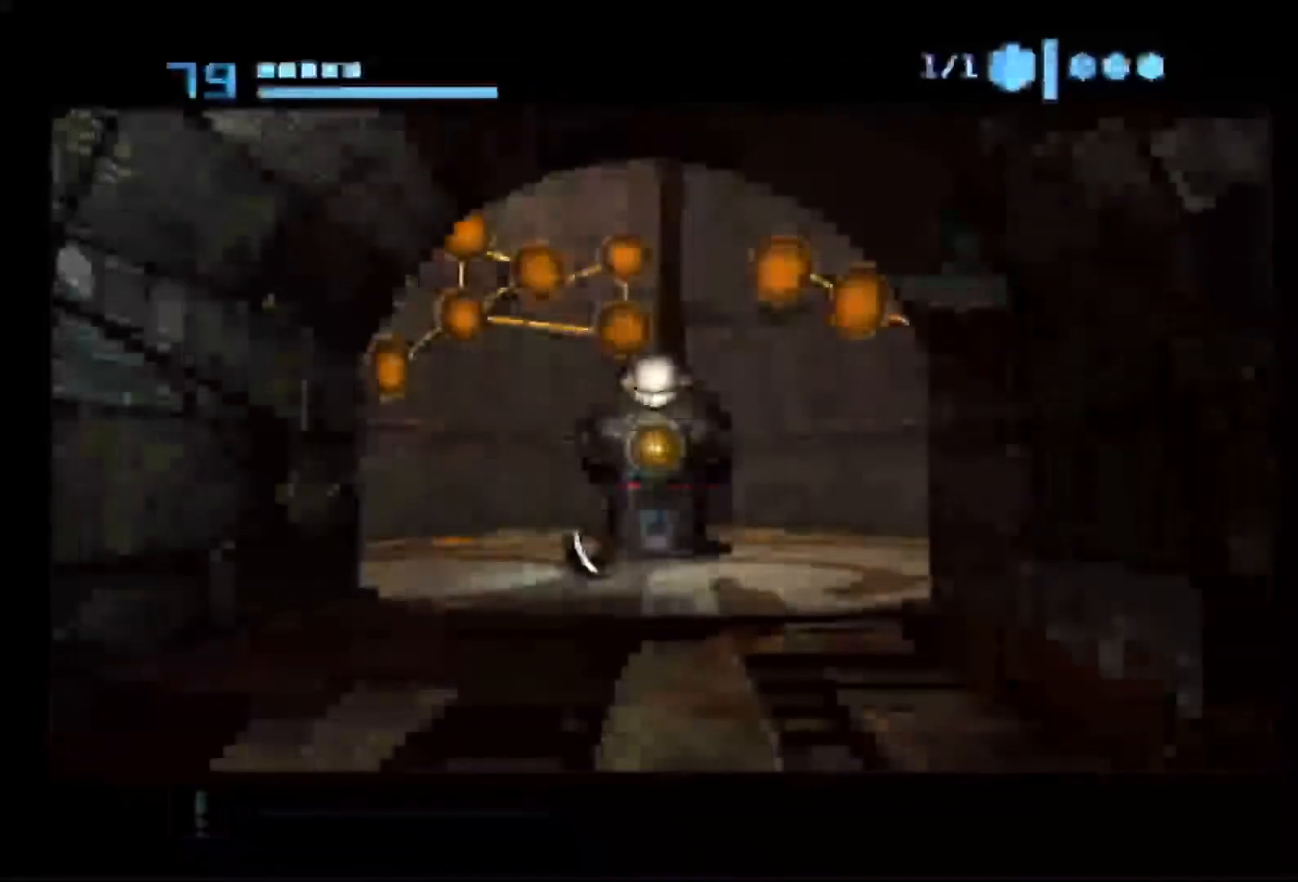
{"buttons": ["A"], "left_stick": "center", "right_stick": "center", "events": []}
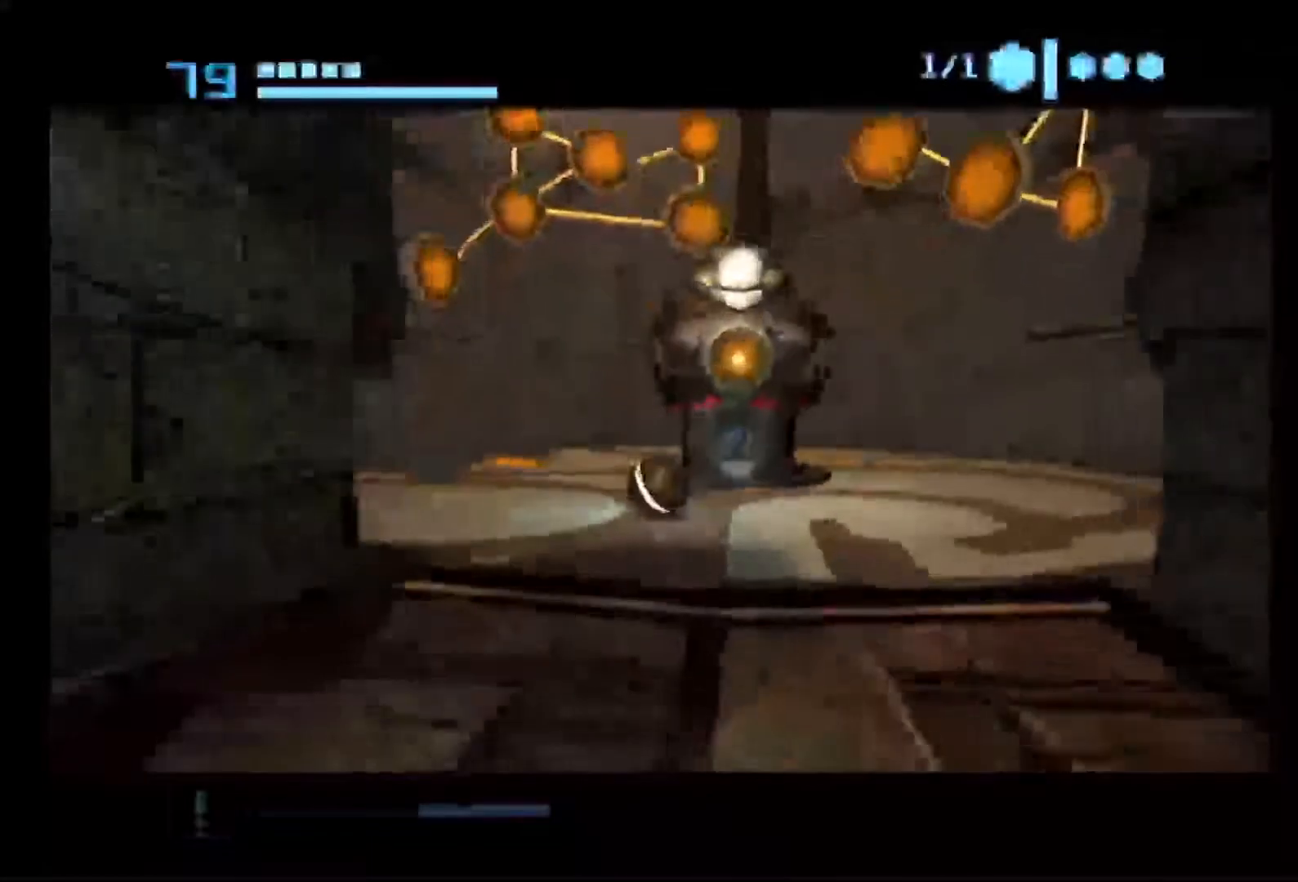
{"buttons": ["A"], "left_stick": "center", "right_stick": "center", "events": []}
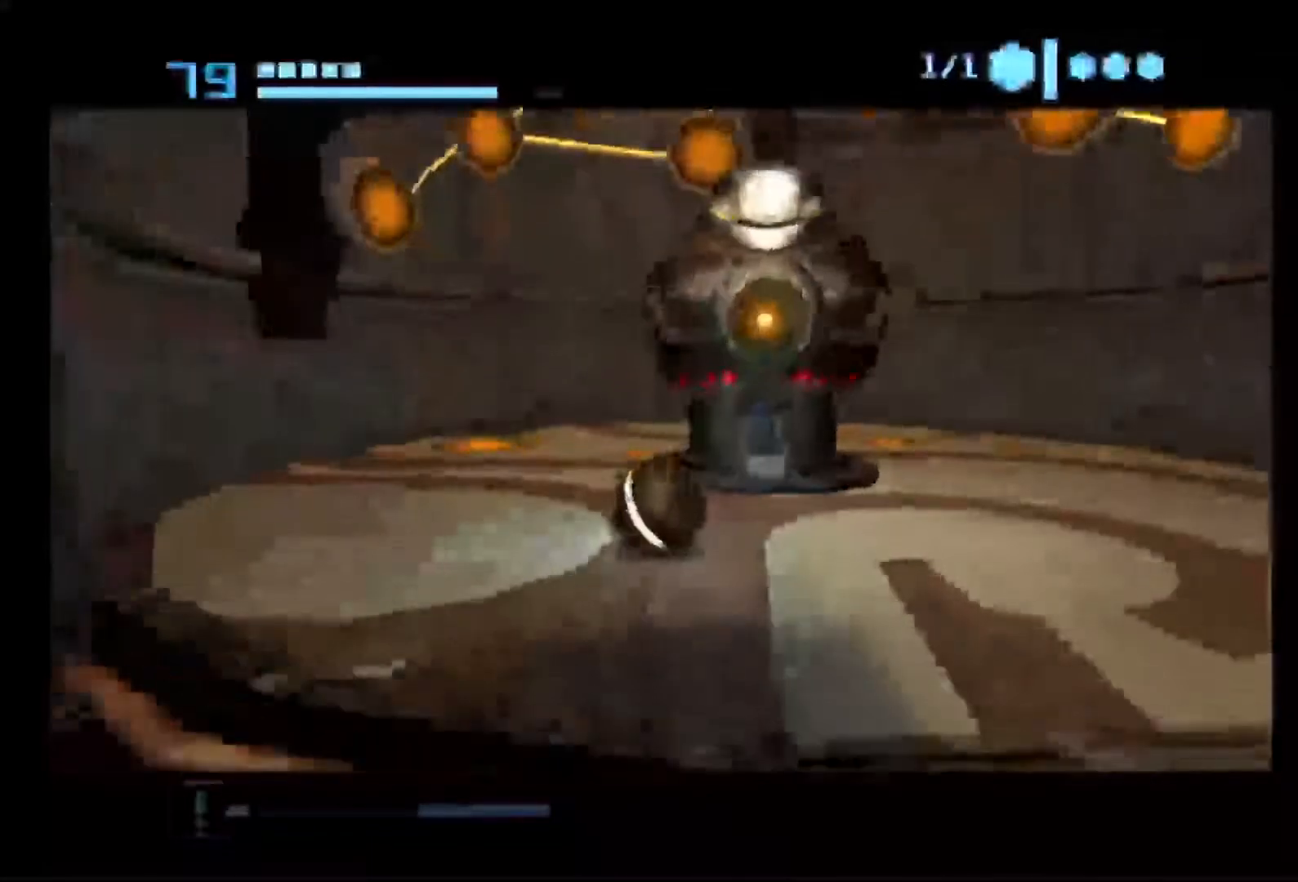
{"buttons": ["A"], "left_stick": "center", "right_stick": "center", "events": []}
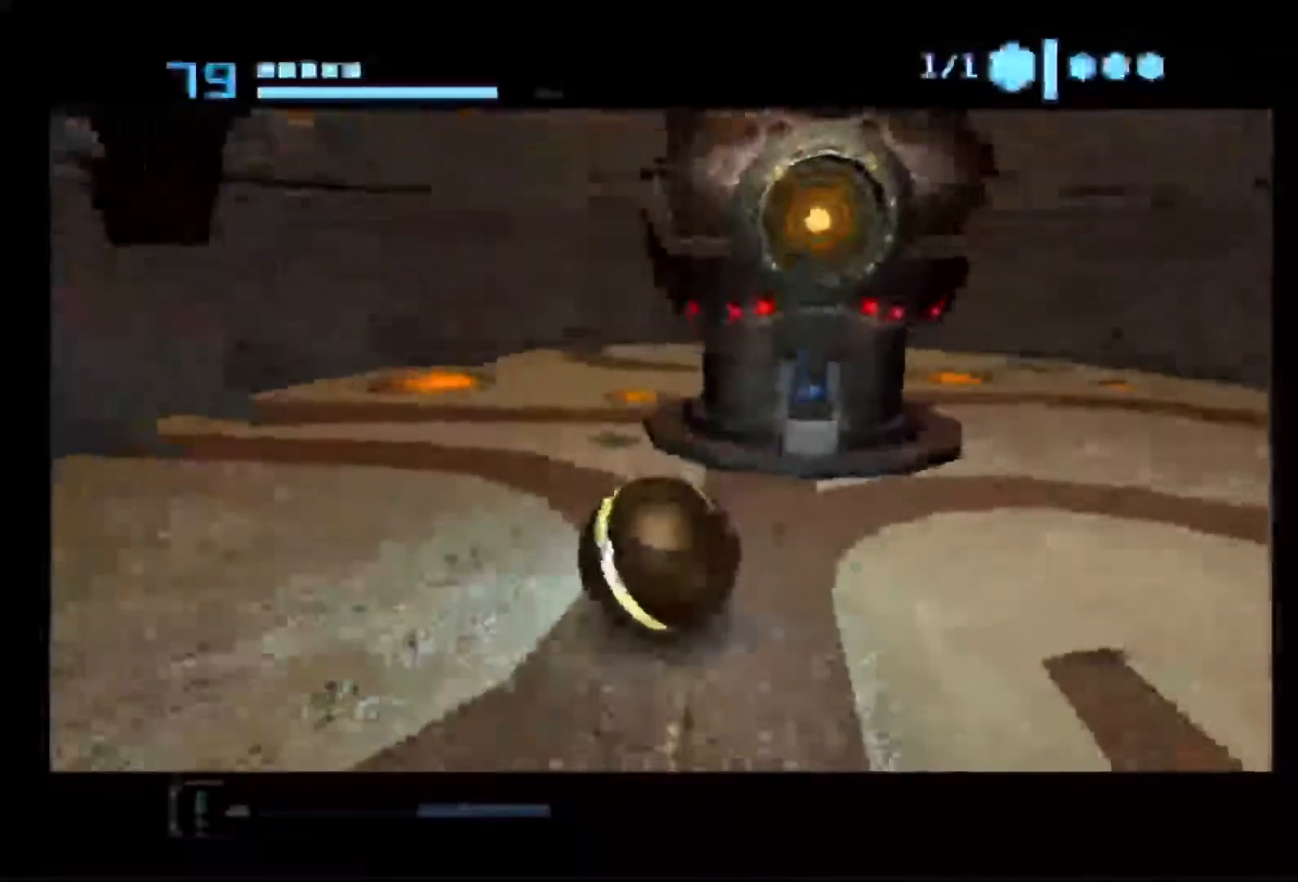
{"buttons": [], "left_stick": "center", "right_stick": "center", "events": [[200, "A", "up"]]}